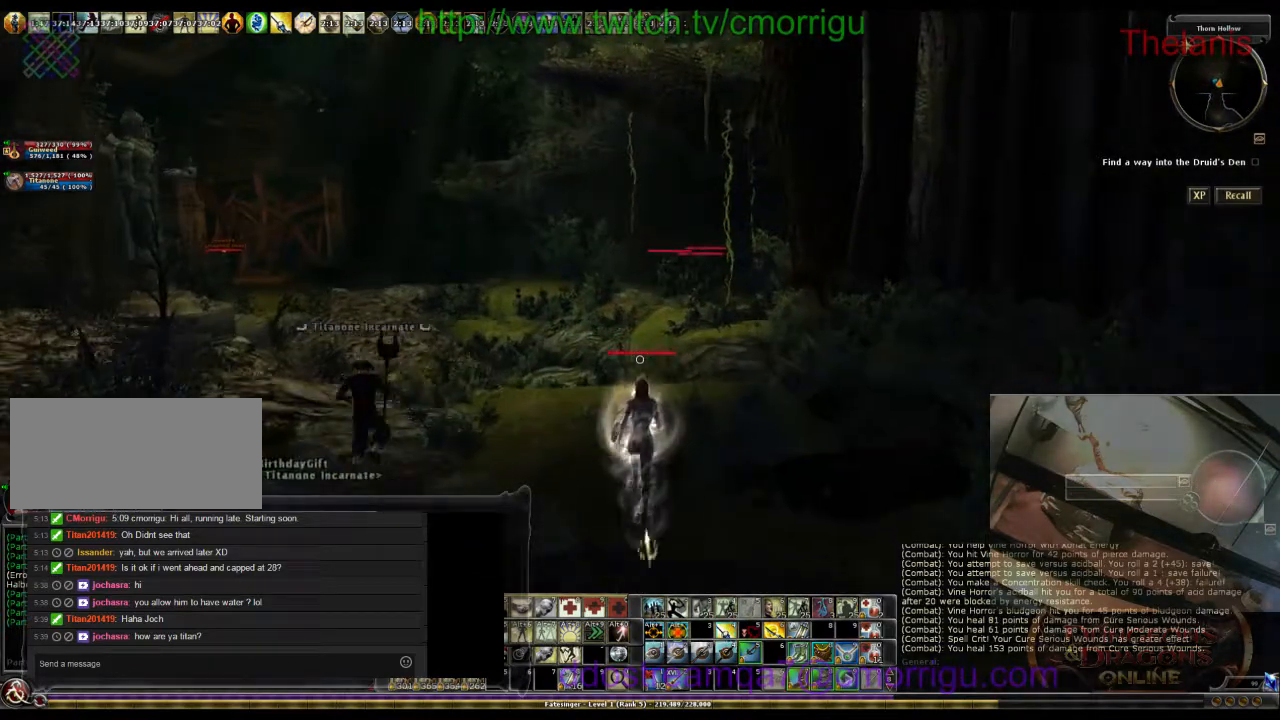
Gameplay with keyboard; each line is a JSON object with the keys held at the frame after it. "events" lists presses ("down") and releases ("up") of ".", "/", "0", "1", "2", "3", "4", "5", "6", "7", "8", "9", "a", "b", "backslash", "backspace", "c", "caps_lock", "comma", "ctrl_l", "ctrl_r", "d", "e", "equals", "escape", "f", "f1", "f10", "f11", "f12", "f2", "f3", "f4", "f5", "f6", "f7", "f8", "f9", "g", "h", "i", "j", "k", "l", "lbracket", "m", "minus", "n", "o", "p", "q", "quote", "r", "rbracket", "return", "s", "semicolon", "shift_l", "shift_r", "space", "t", "tab", "tilde", "u", "v", "w", "x", "y" and "z" between this image and that frame as [ms after this image, input, new state], when the widget could be followed in between. No other keys are recorded. Mouse input is not recorded.
{"keys": [], "events": []}
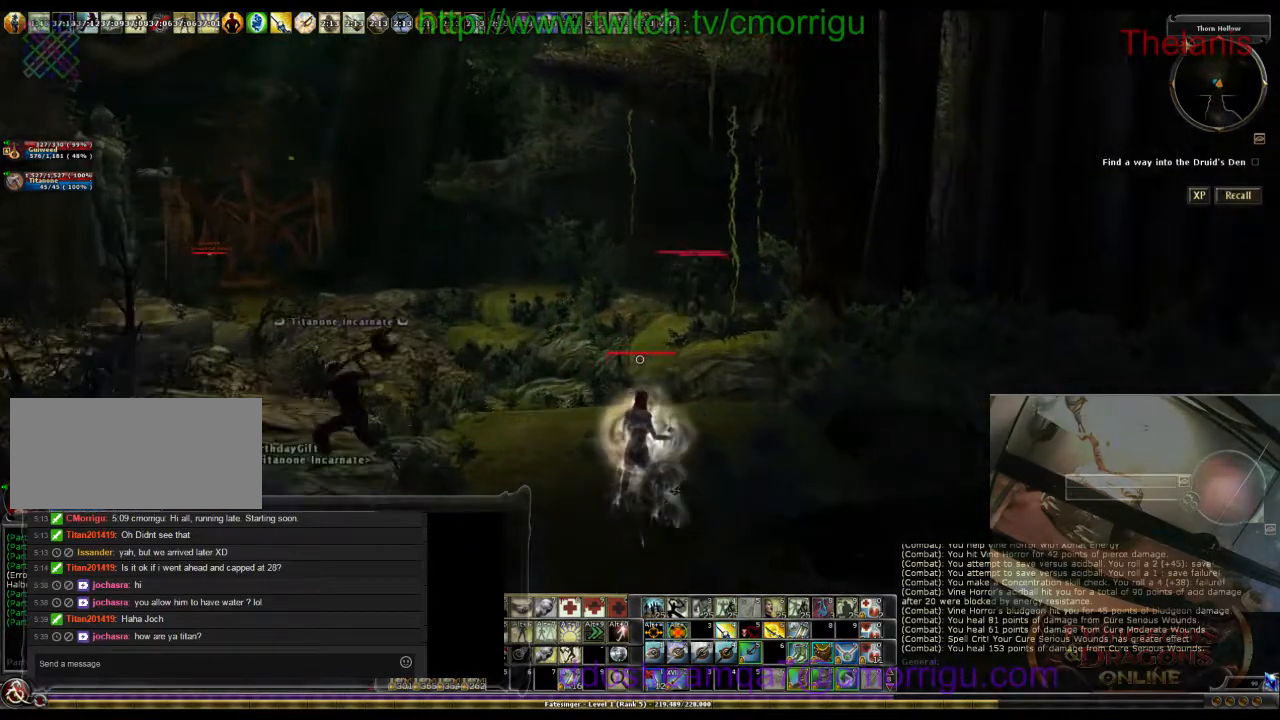
{"keys": [], "events": []}
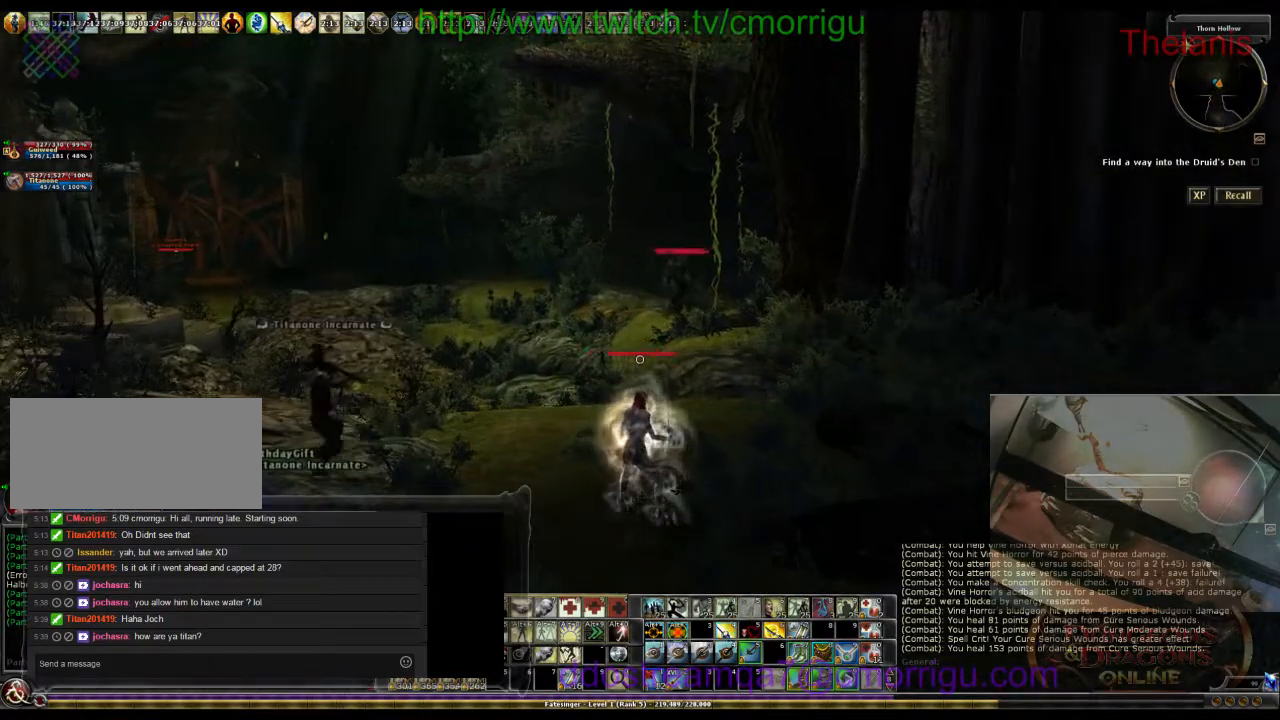
{"keys": [], "events": []}
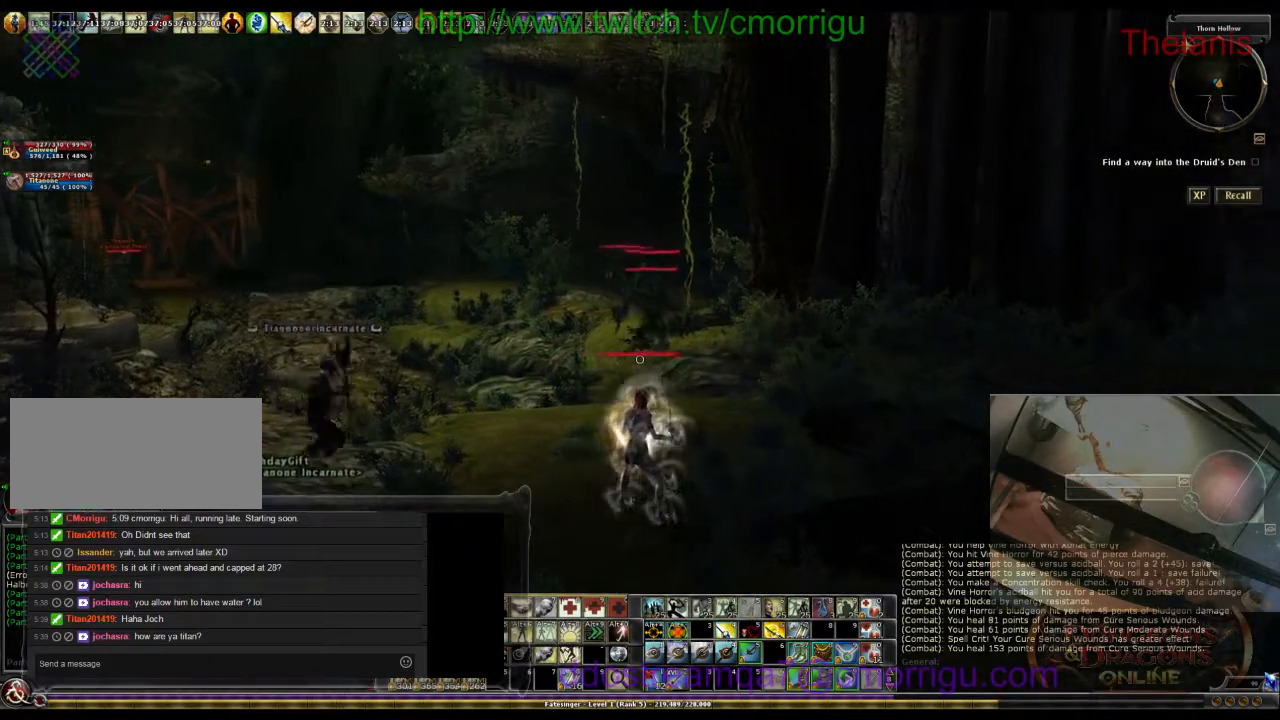
{"keys": [], "events": [[200, "a", "down"], [300, "a", "up"]]}
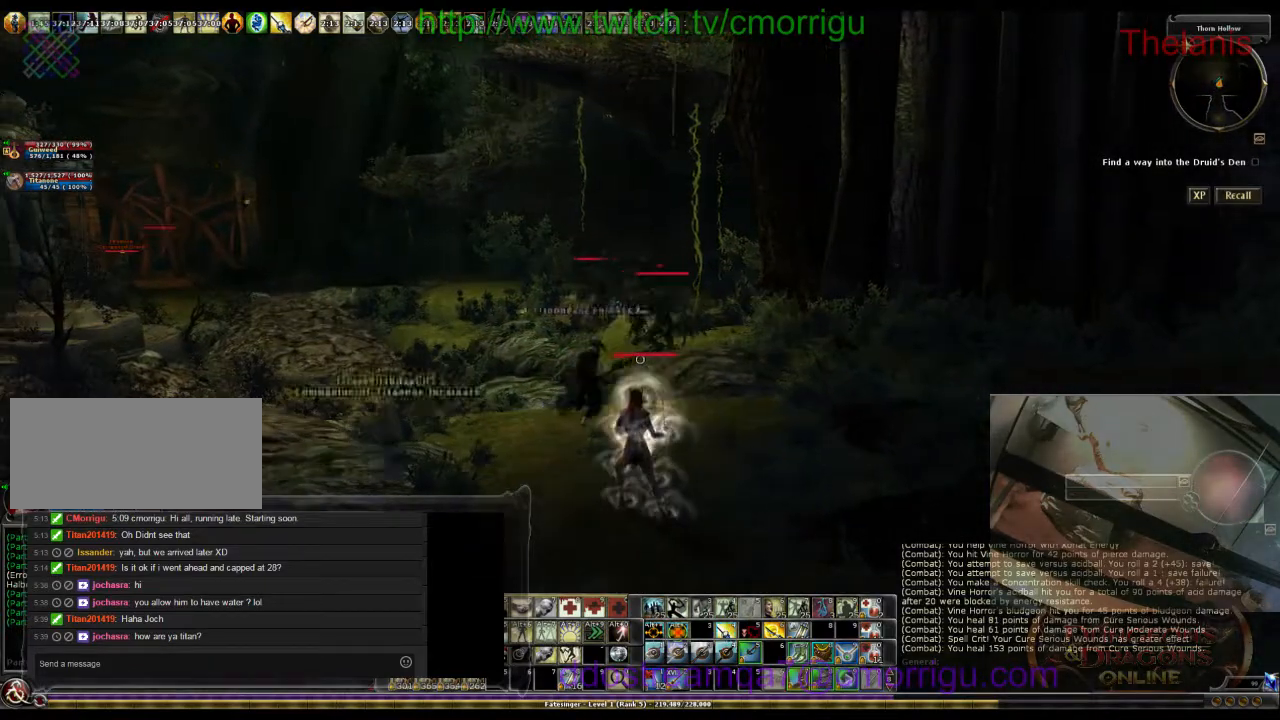
{"keys": ["d", "w"], "events": [[300, "d", "down"], [500, "w", "down"]]}
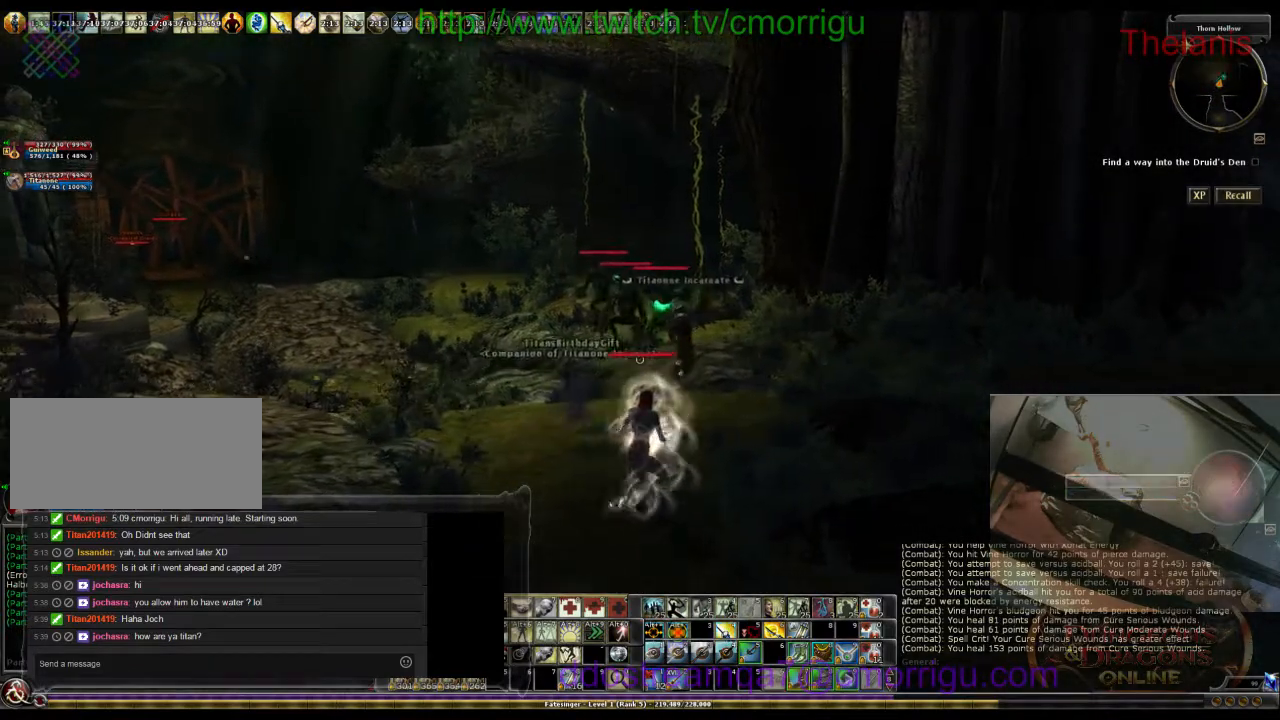
{"keys": ["w"], "events": [[100, "d", "up"]]}
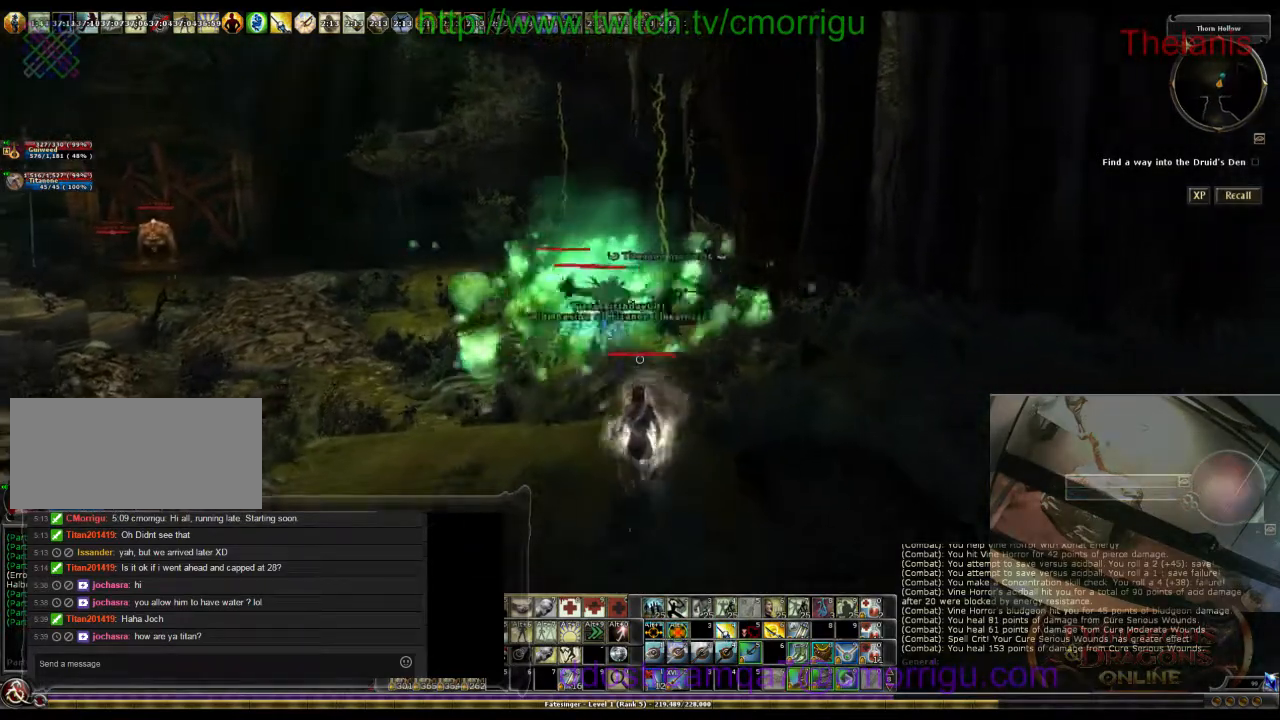
{"keys": [], "events": [[467, "w", "up"]]}
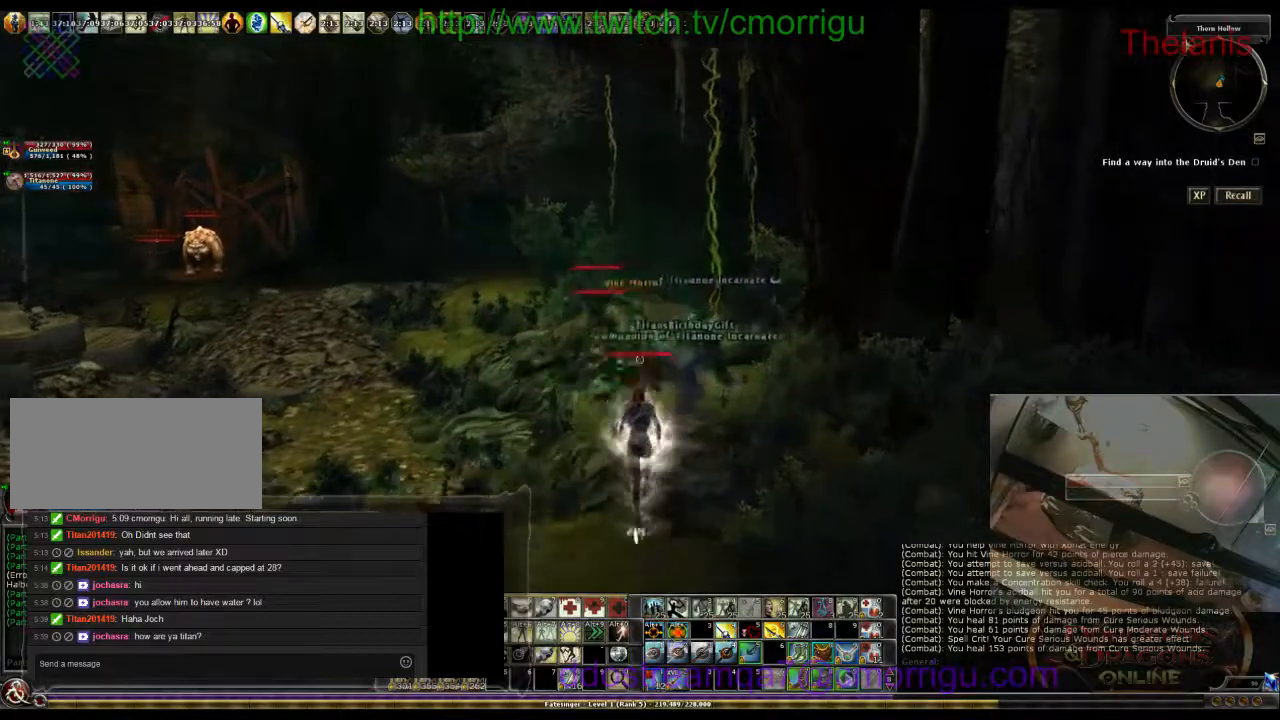
{"keys": [], "events": [[33, "7", "down"], [200, "7", "up"]]}
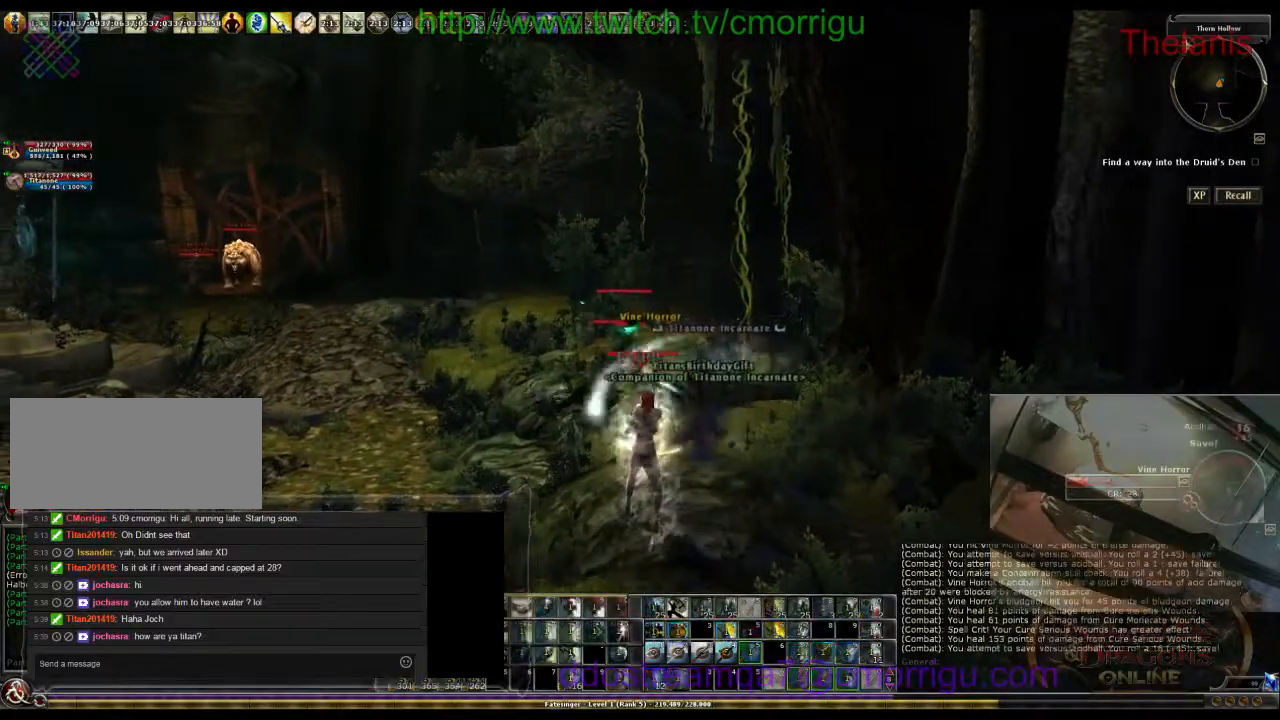
{"keys": [], "events": []}
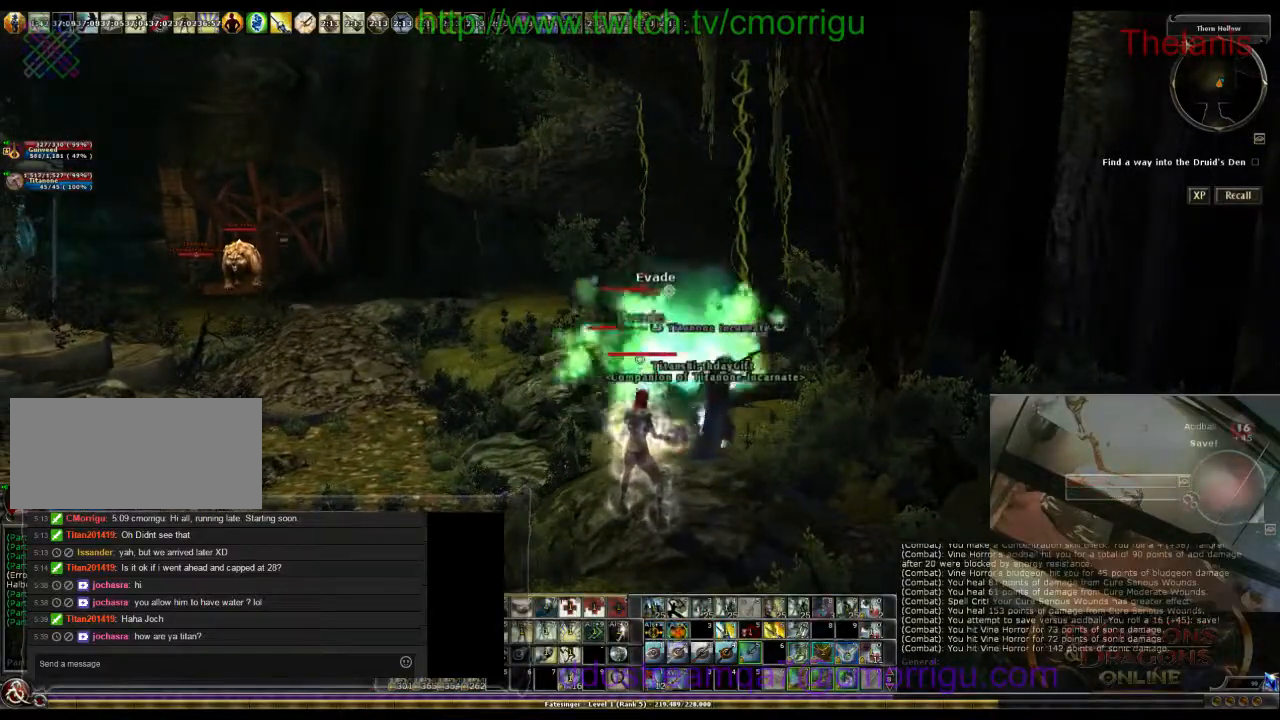
{"keys": [], "events": []}
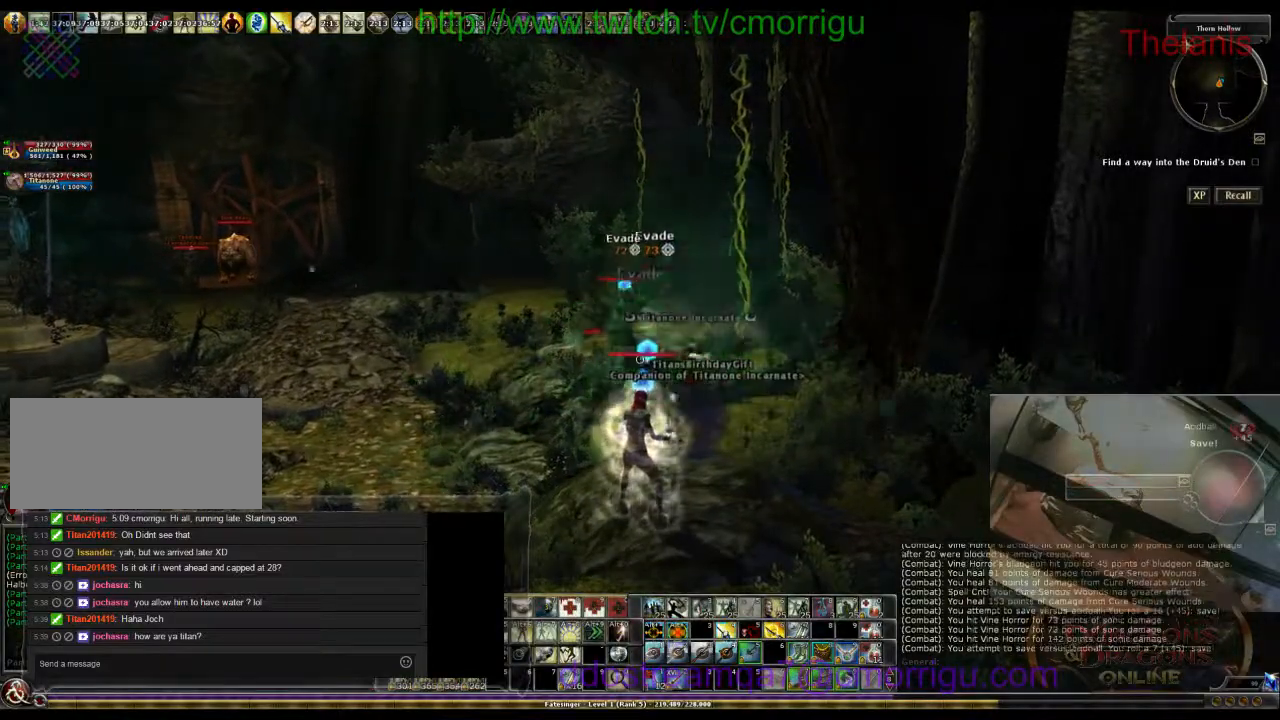
{"keys": ["w"], "events": [[267, "d", "down"], [267, "w", "down"], [500, "d", "up"]]}
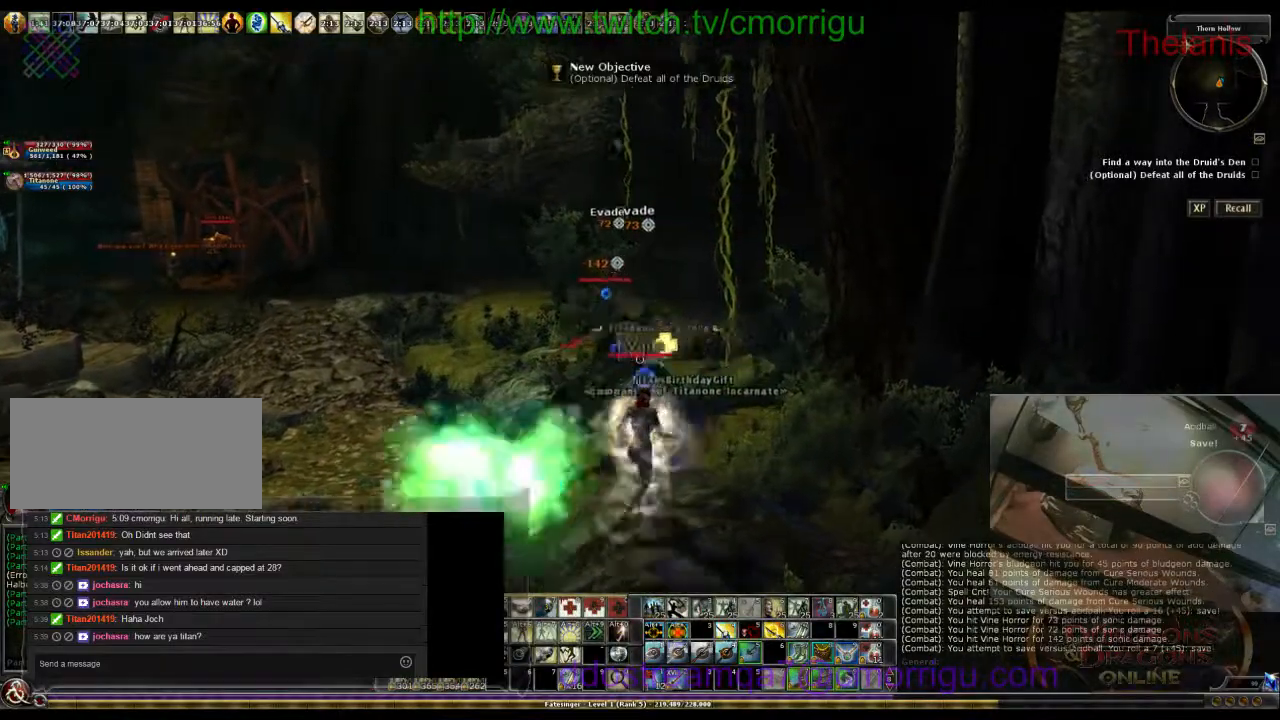
{"keys": [], "events": [[233, "w", "up"]]}
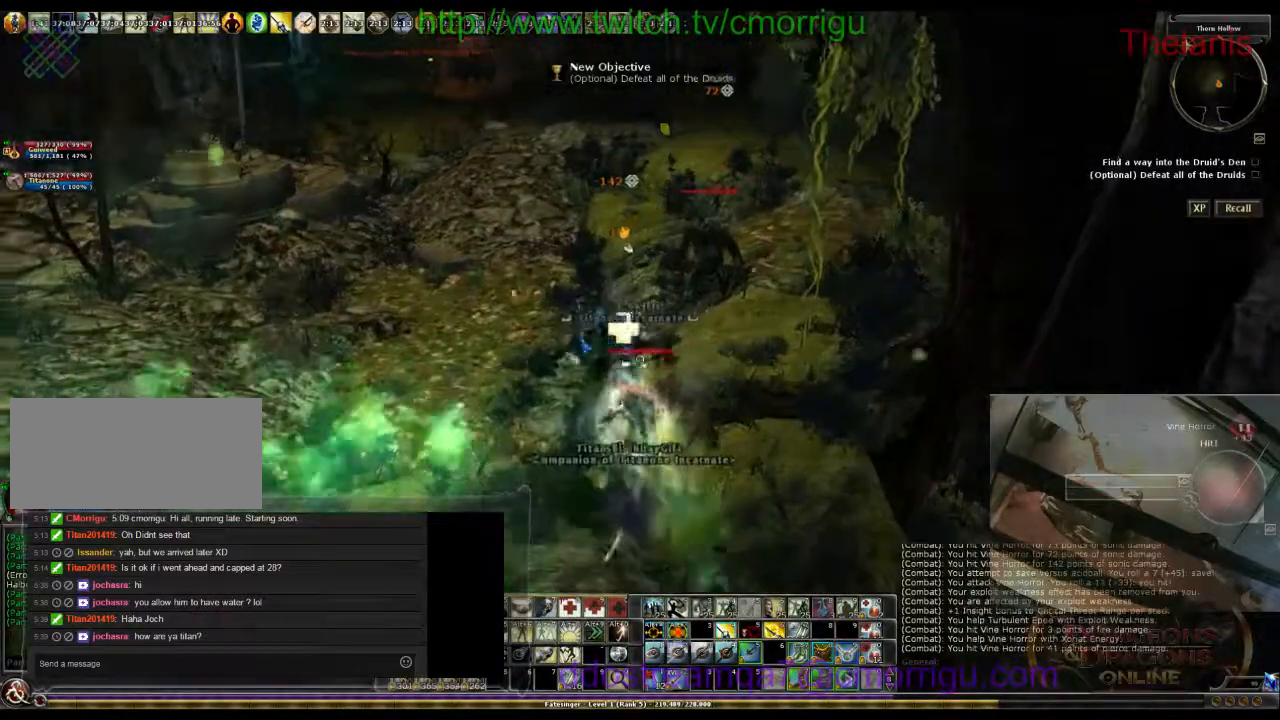
{"keys": ["w"], "events": [[200, "w", "down"], [267, "d", "down"], [433, "d", "up"]]}
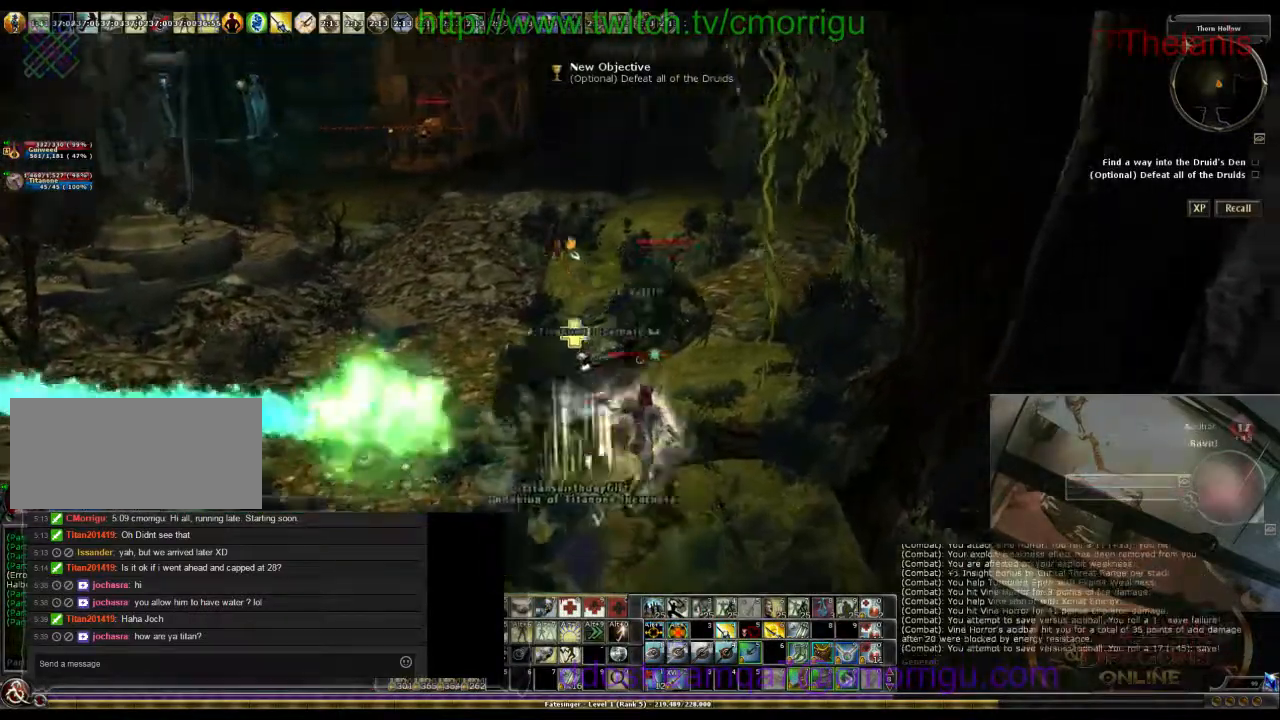
{"keys": []}
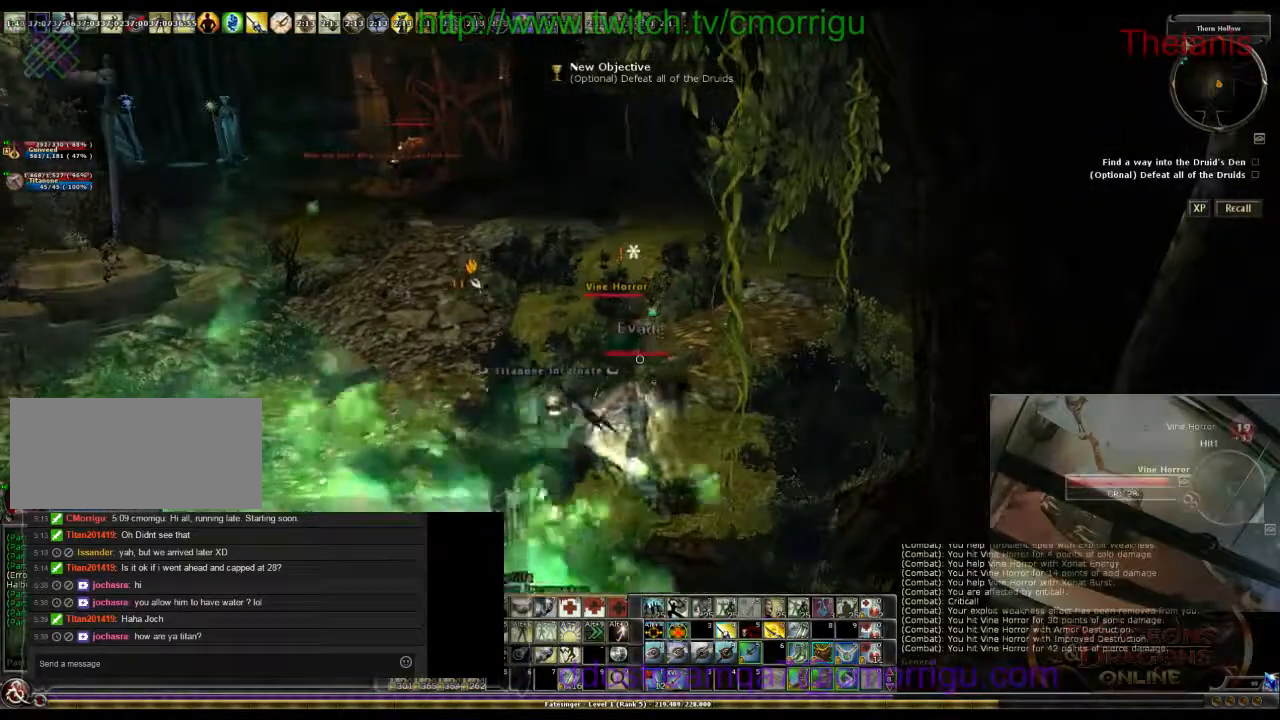
{"keys": [], "events": []}
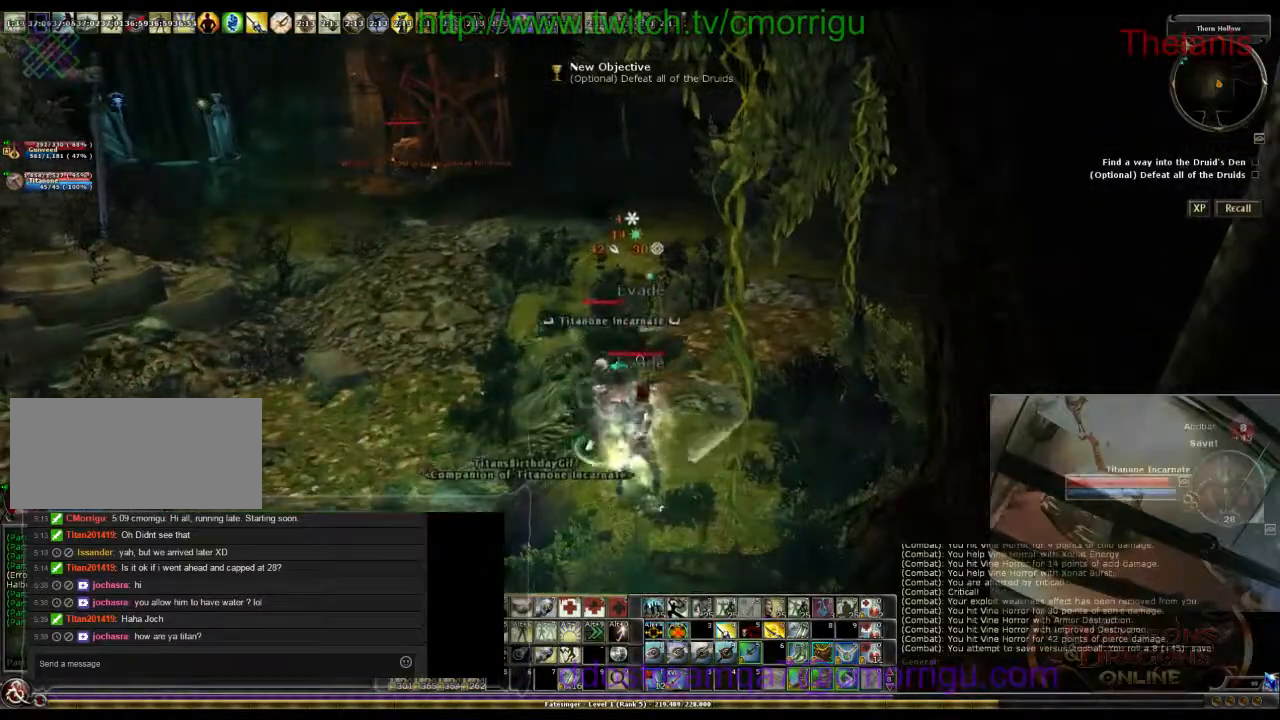
{"keys": [], "events": []}
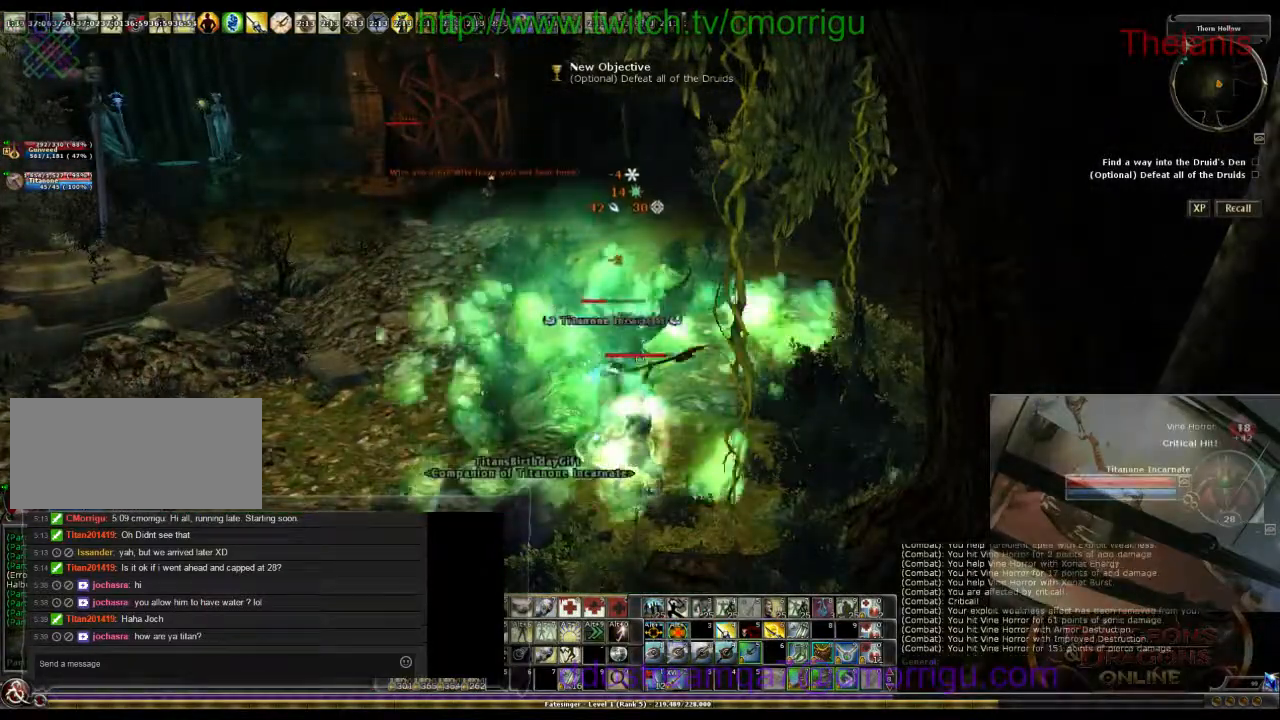
{"keys": [], "events": []}
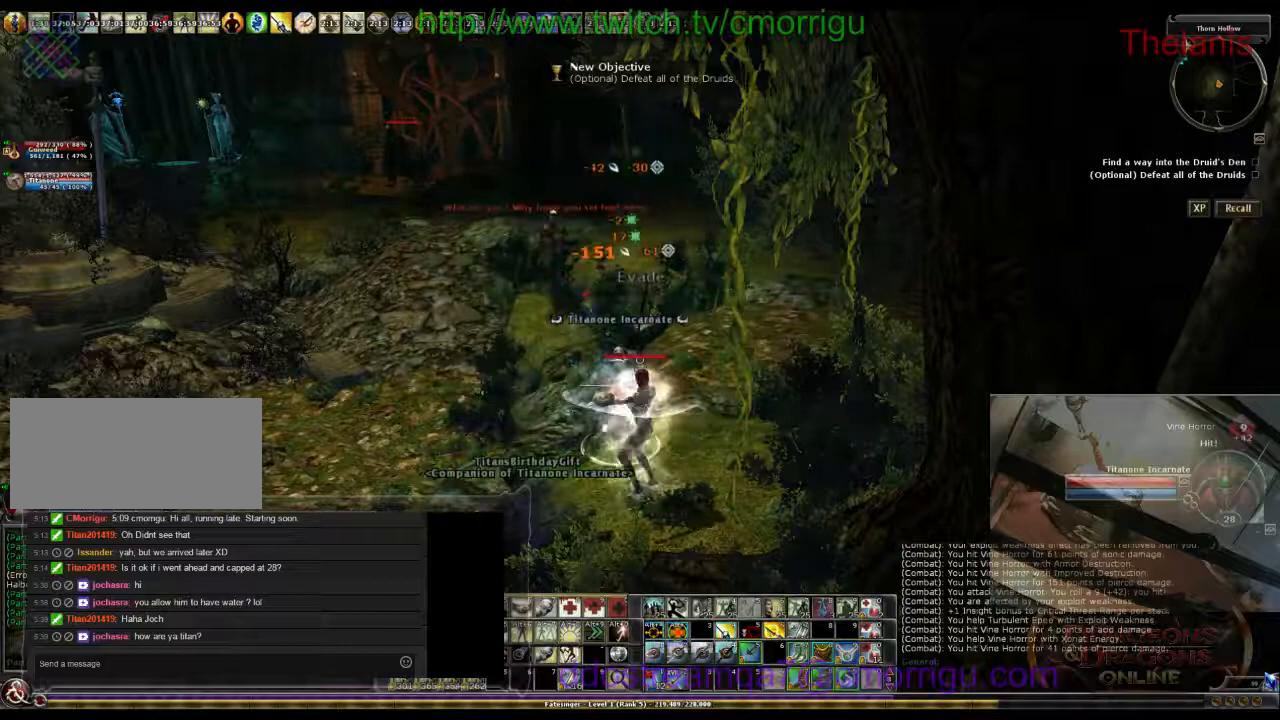
{"keys": [], "events": []}
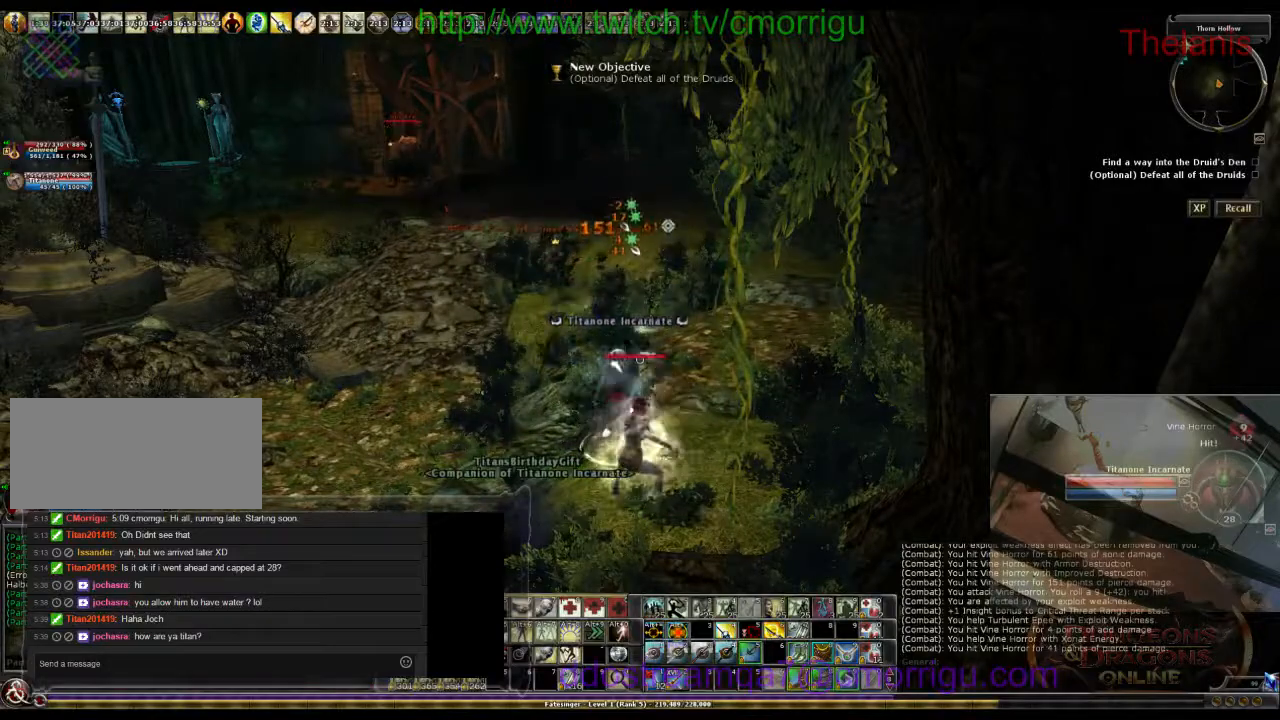
{"keys": ["s"], "events": [[267, "s", "down"]]}
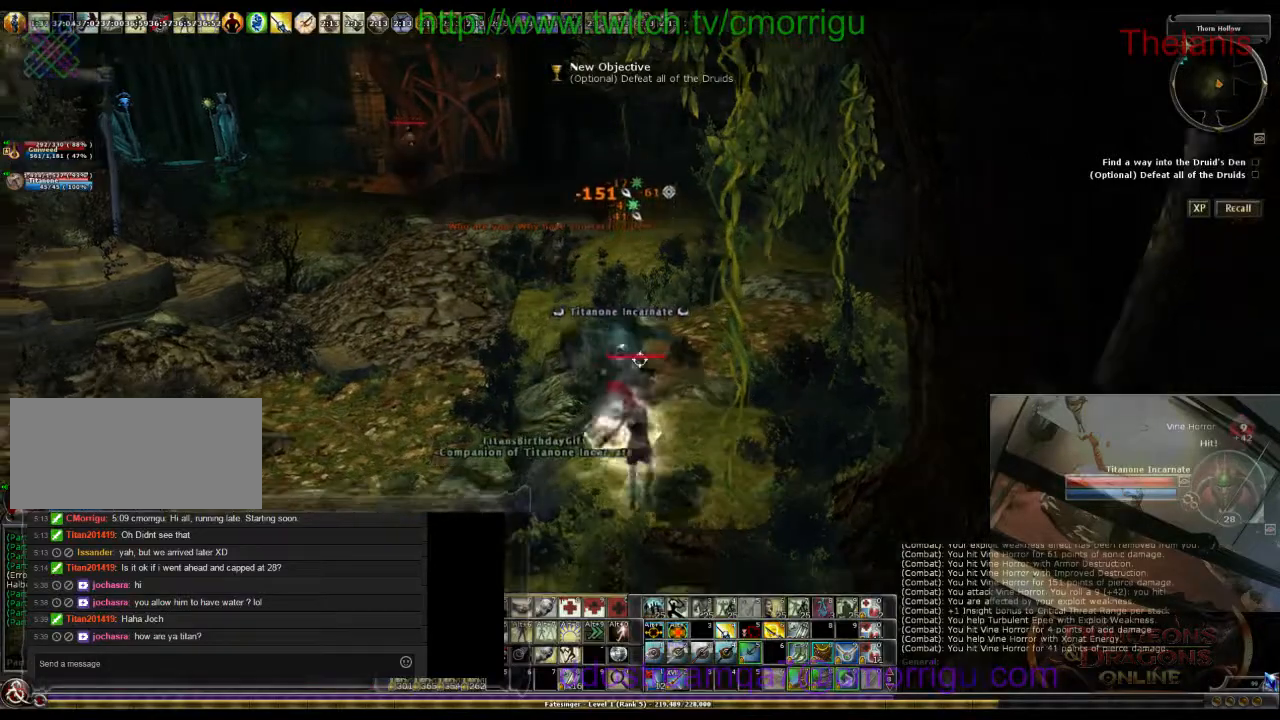
{"keys": ["s"], "events": []}
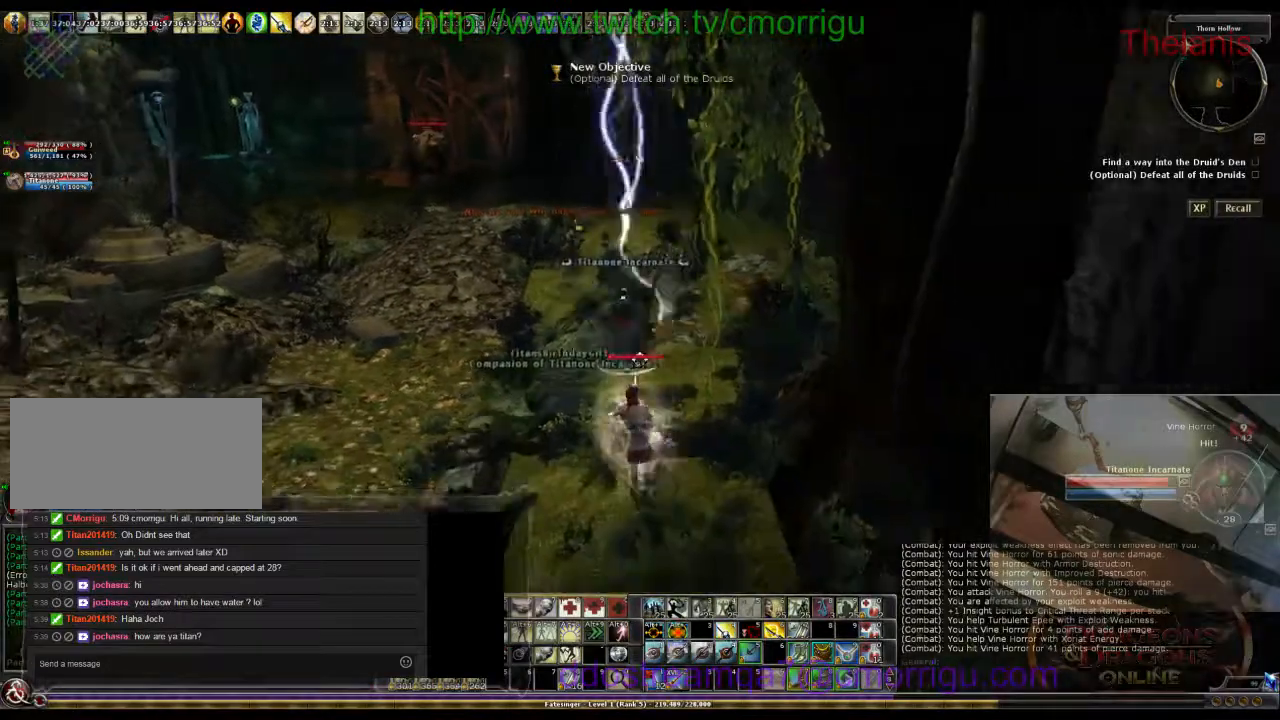
{"keys": ["s"], "events": []}